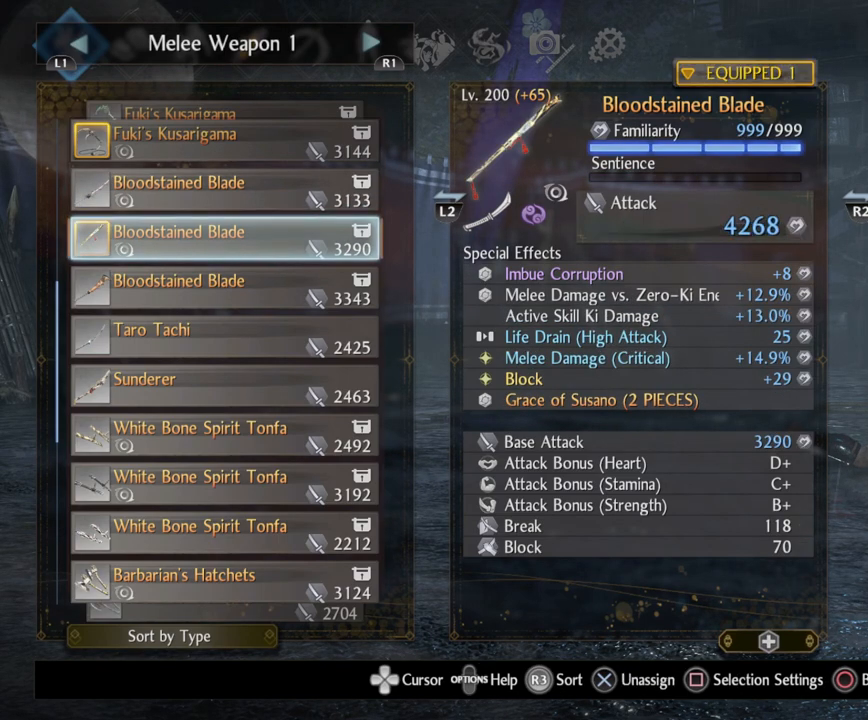
Gameplay with a controller (PlayStation layout); each line is a JSON object with the inputs held at the frame after it. "events" lists button and stick changes between this image and that frame as [ms after this image, input, new state], when the widget could be followed in between.
{"buttons": [], "left_stick": "center", "right_stick": "center", "events": [[50, "CROSS", "up"]]}
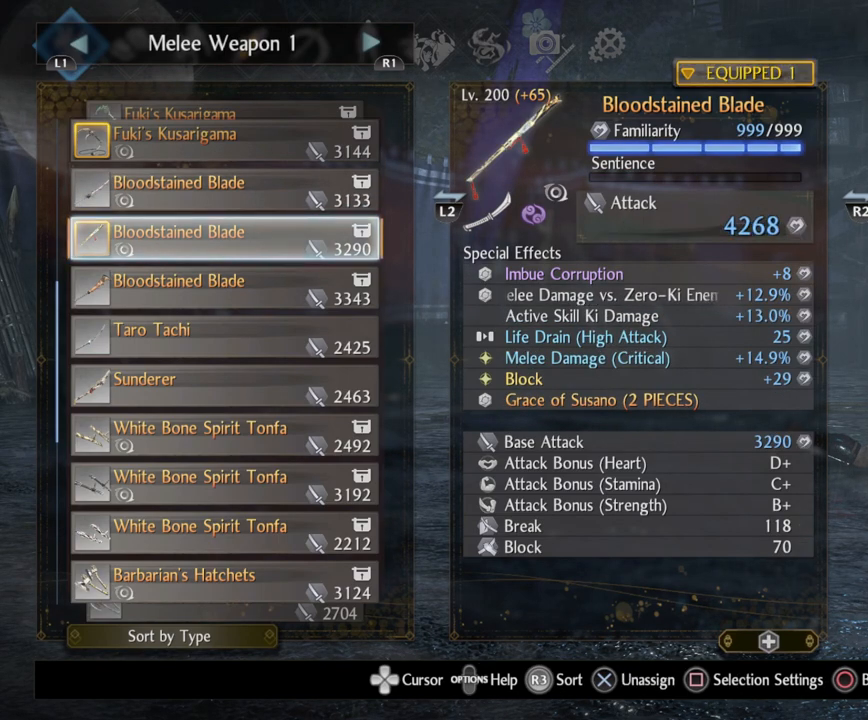
{"buttons": [], "left_stick": "center", "right_stick": "center", "events": [[17, "CIRCLE", "down"], [117, "CIRCLE", "up"], [383, "CIRCLE", "down"], [500, "CIRCLE", "up"]]}
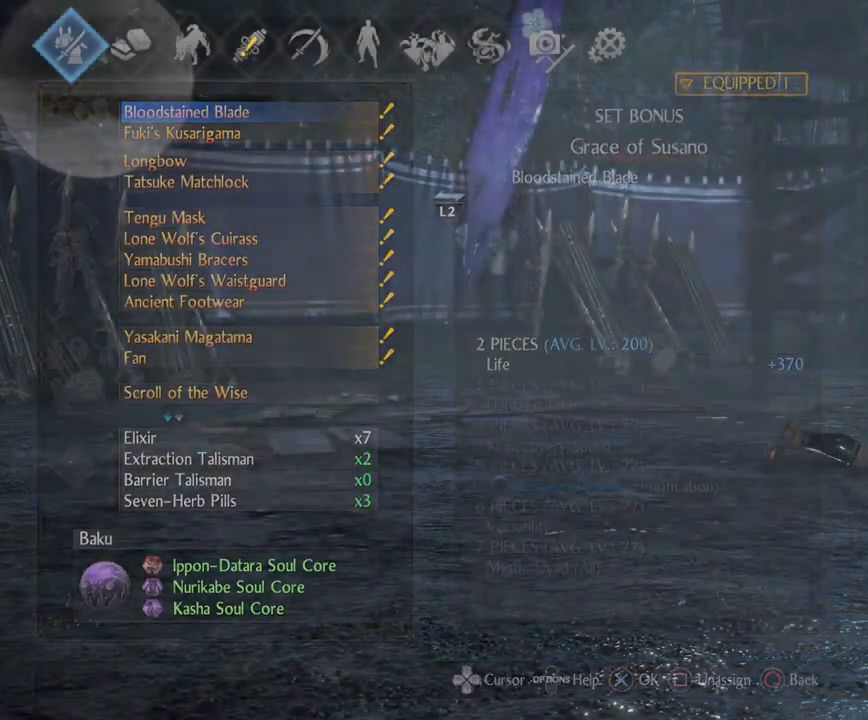
{"buttons": [], "left_stick": "center", "right_stick": "center", "events": [[283, "CIRCLE", "down"], [383, "CIRCLE", "up"]]}
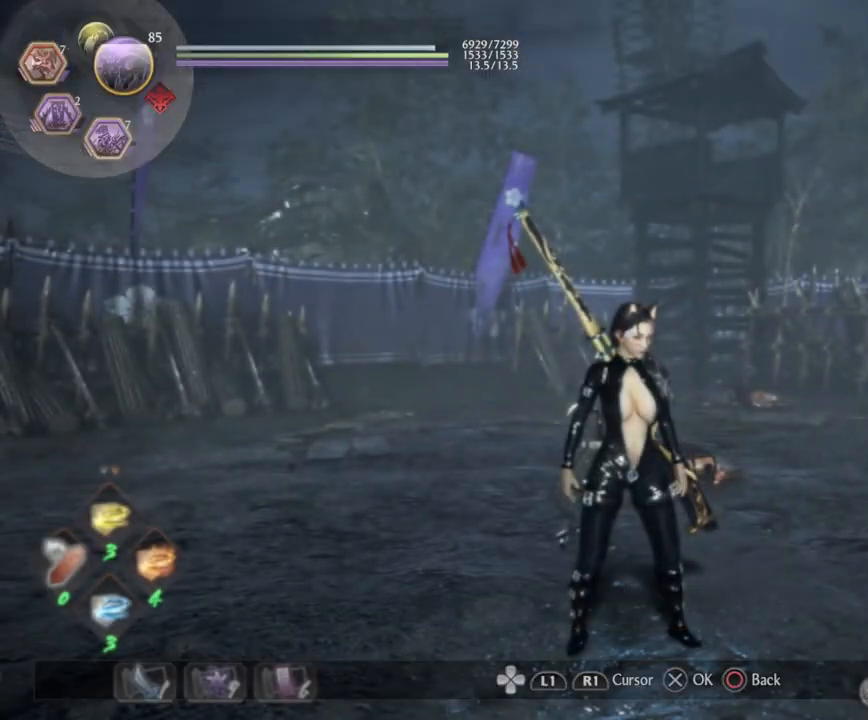
{"buttons": [], "left_stick": "center", "right_stick": "right", "events": [[67, "right_stick", "right"]]}
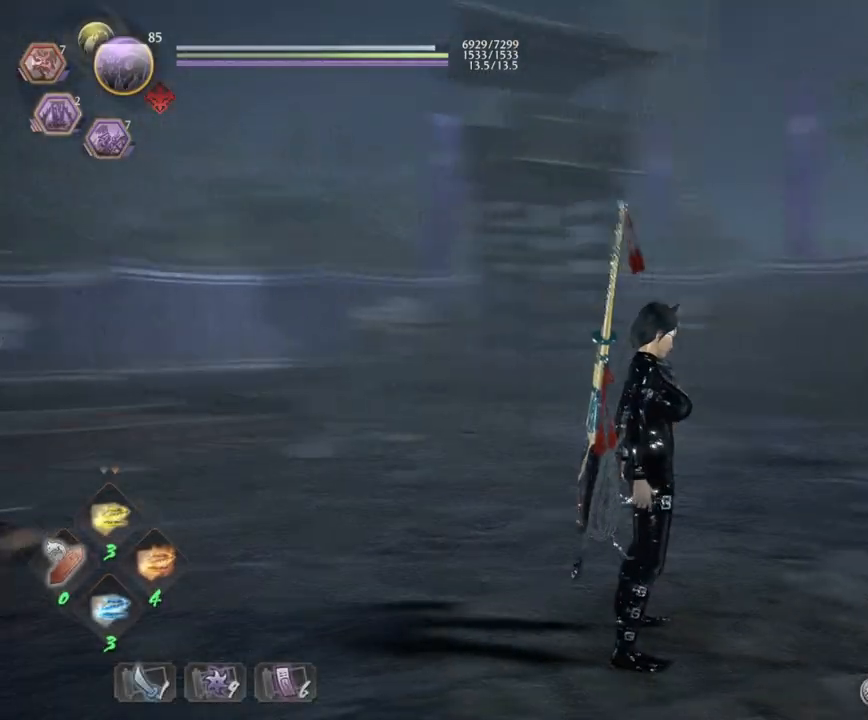
{"buttons": ["R1"], "left_stick": "center", "right_stick": "center", "events": [[17, "right_stick", "center"], [483, "R1", "down"]]}
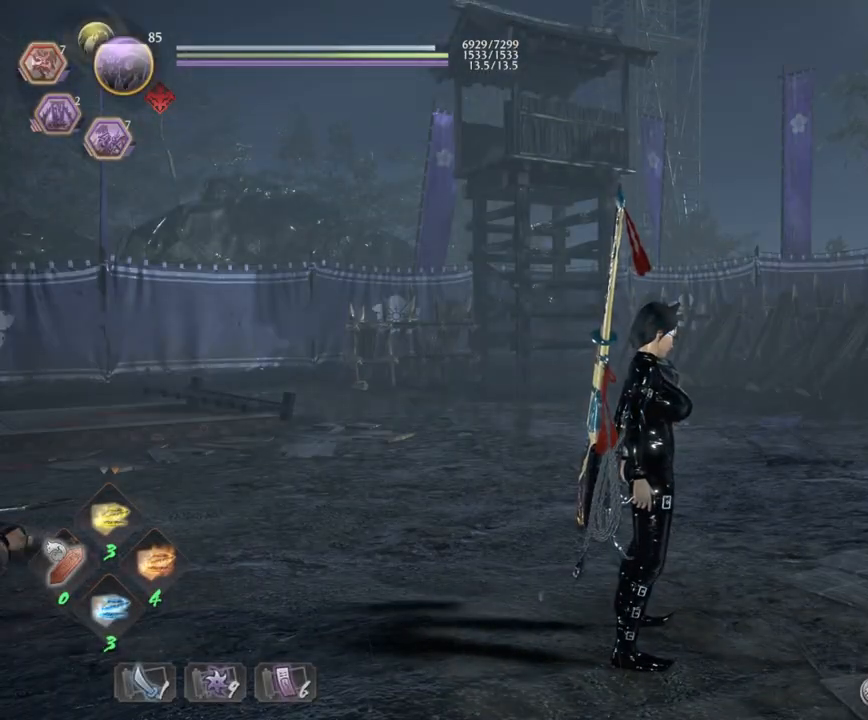
{"buttons": [], "left_stick": "center", "right_stick": "down", "events": [[117, "DPAD_DOWN", "down"], [250, "DPAD_DOWN", "up"], [333, "R1", "up"], [400, "right_stick", "down"]]}
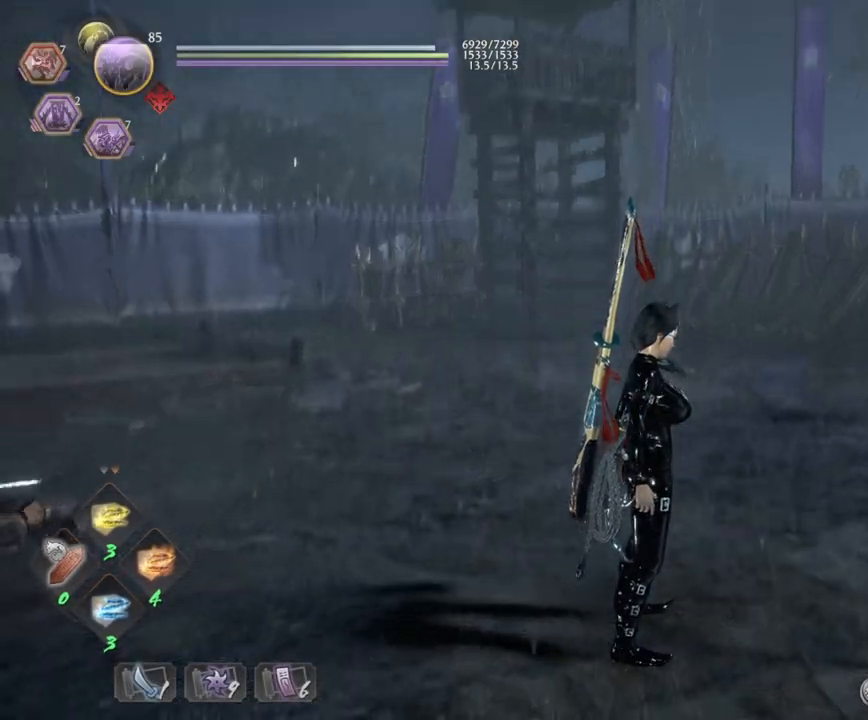
{"buttons": ["R1"], "left_stick": "center", "right_stick": "center", "events": [[233, "right_stick", "center"], [267, "R1", "down"], [367, "DPAD_DOWN", "down"], [483, "DPAD_DOWN", "up"]]}
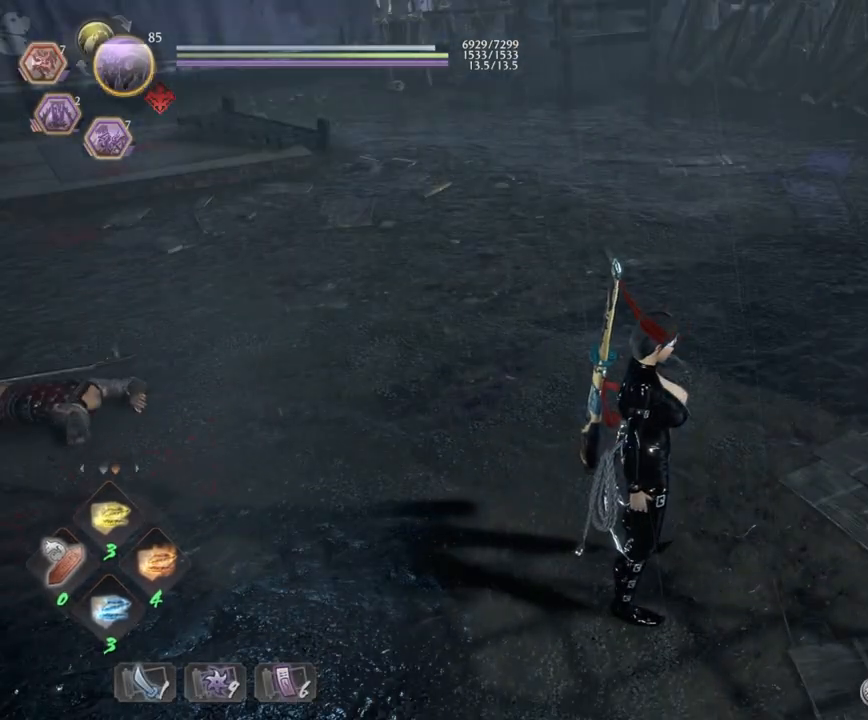
{"buttons": [], "left_stick": "up", "right_stick": "left", "events": [[33, "R1", "up"], [183, "R1", "down"], [217, "SQUARE", "down"], [300, "SQUARE", "up"], [333, "R1", "up"], [400, "left_stick", "up"], [417, "right_stick", "down-left"], [500, "right_stick", "left"]]}
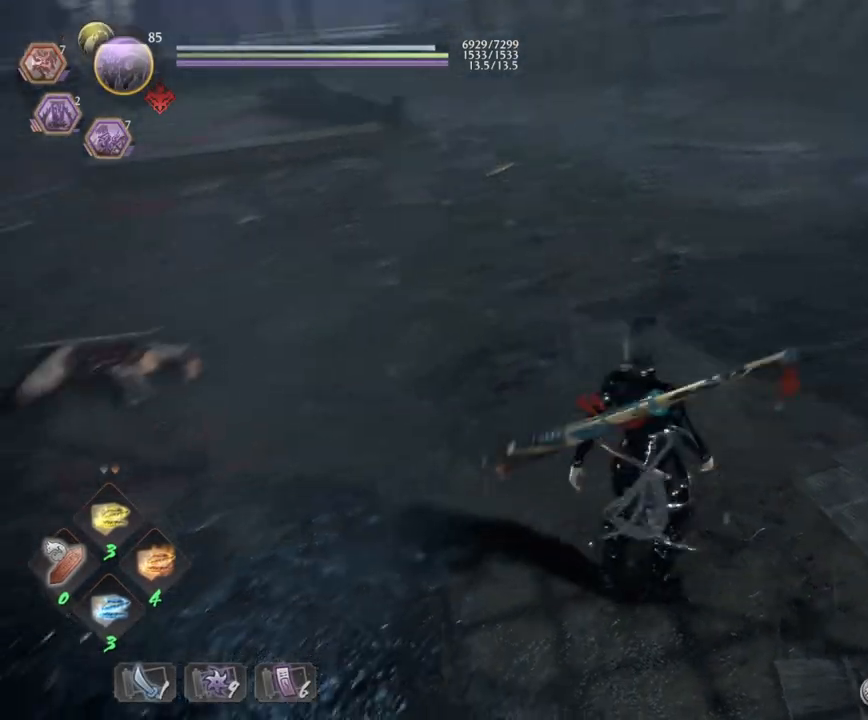
{"buttons": ["TRIANGLE"], "left_stick": "center", "right_stick": "center", "events": [[233, "right_stick", "center"], [283, "left_stick", "center"], [417, "TRIANGLE", "down"]]}
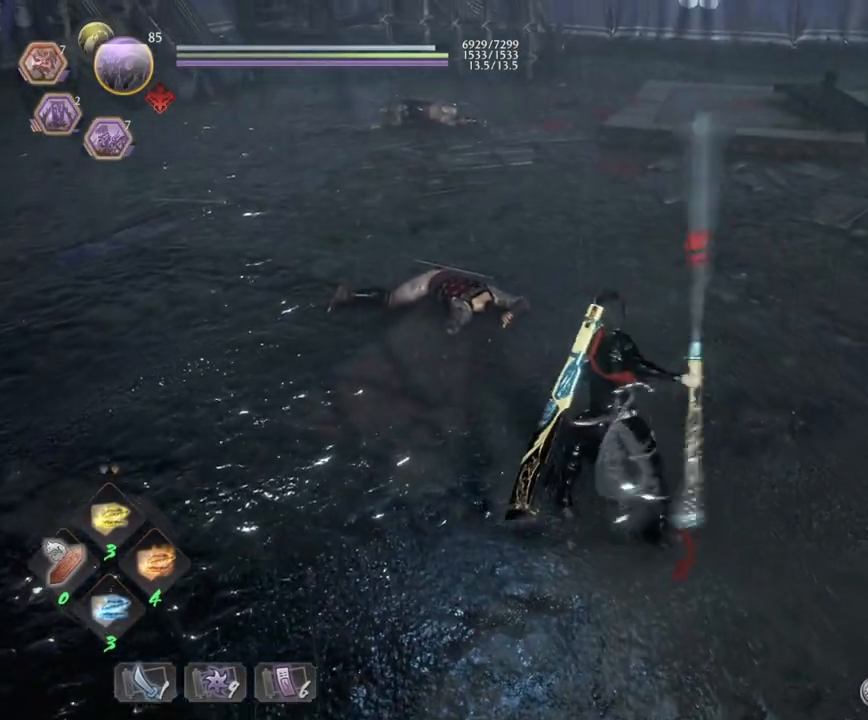
{"buttons": [], "left_stick": "center", "right_stick": "center", "events": [[367, "TRIANGLE", "up"]]}
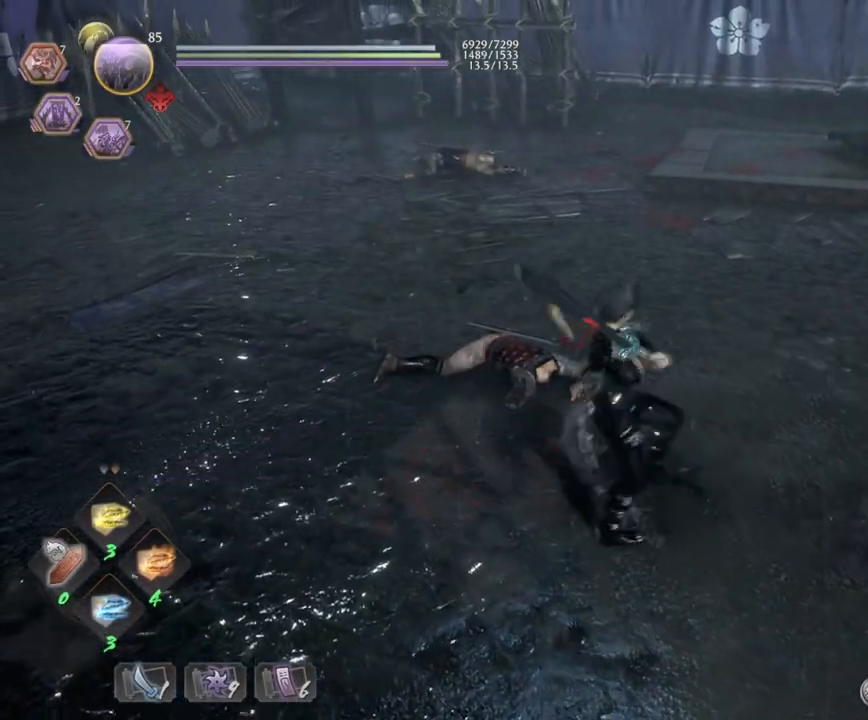
{"buttons": [], "left_stick": "center", "right_stick": "left", "events": [[150, "right_stick", "left"]]}
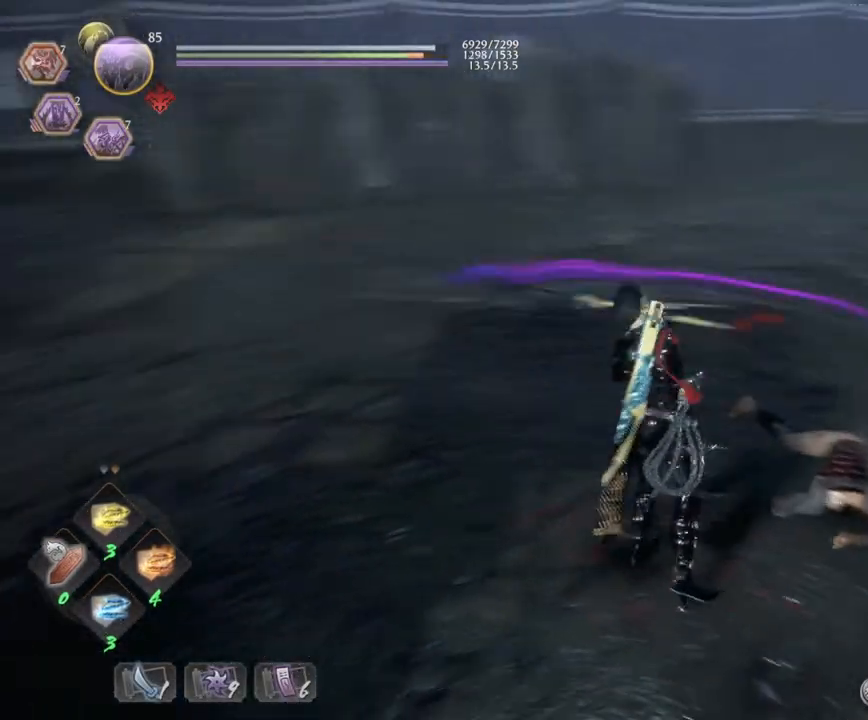
{"buttons": [], "left_stick": "center", "right_stick": "center", "events": [[117, "right_stick", "center"], [217, "left_stick", "up"], [400, "left_stick", "center"]]}
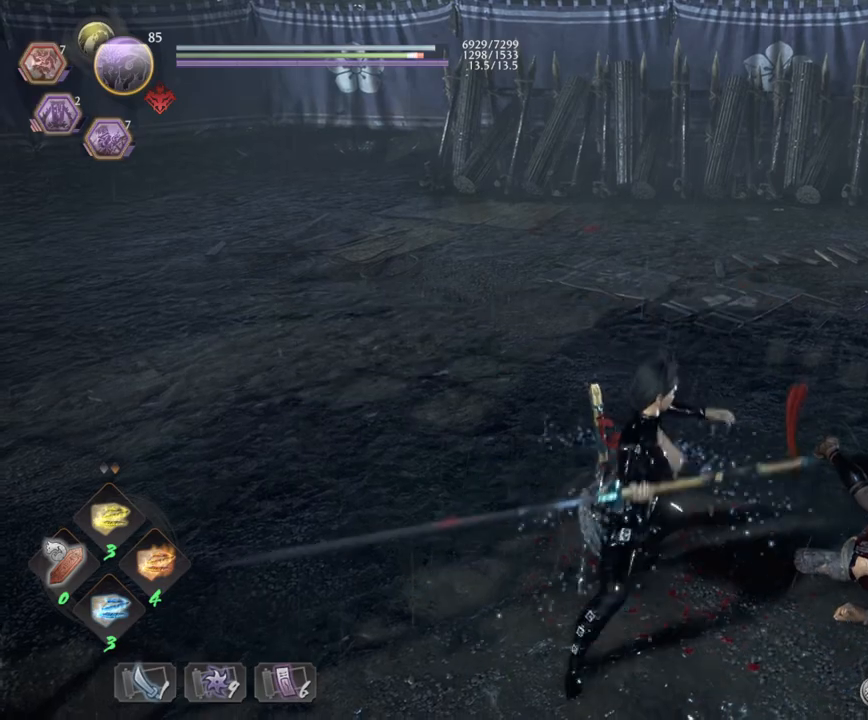
{"buttons": ["TRIANGLE"], "left_stick": "center", "right_stick": "center", "events": [[33, "R1", "down"], [83, "SQUARE", "down"], [200, "CROSS", "down"], [200, "SQUARE", "up"], [250, "CROSS", "up"], [250, "R1", "up"], [400, "TRIANGLE", "down"]]}
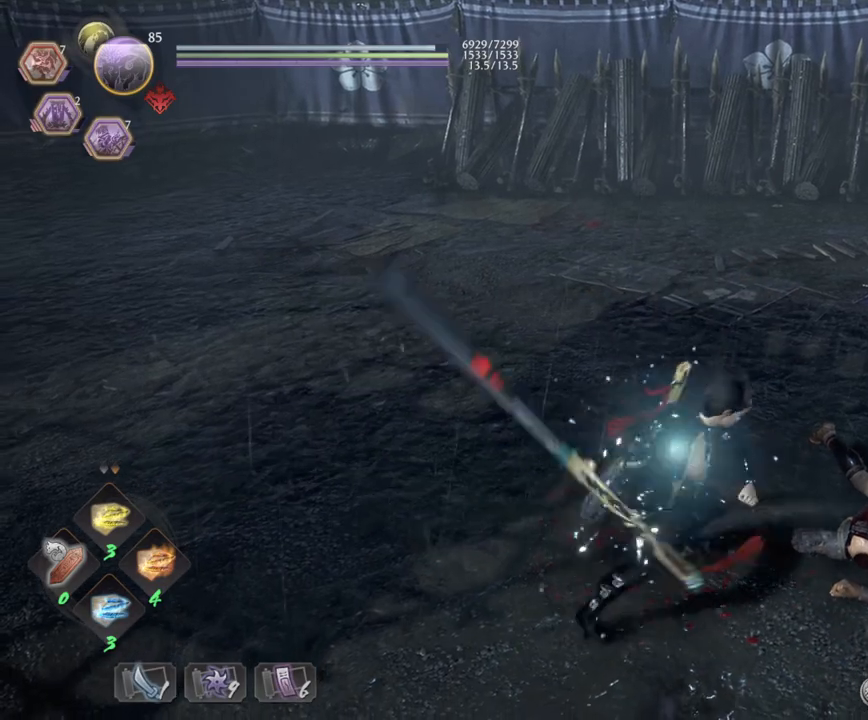
{"buttons": ["TRIANGLE"], "left_stick": "center", "right_stick": "center", "events": []}
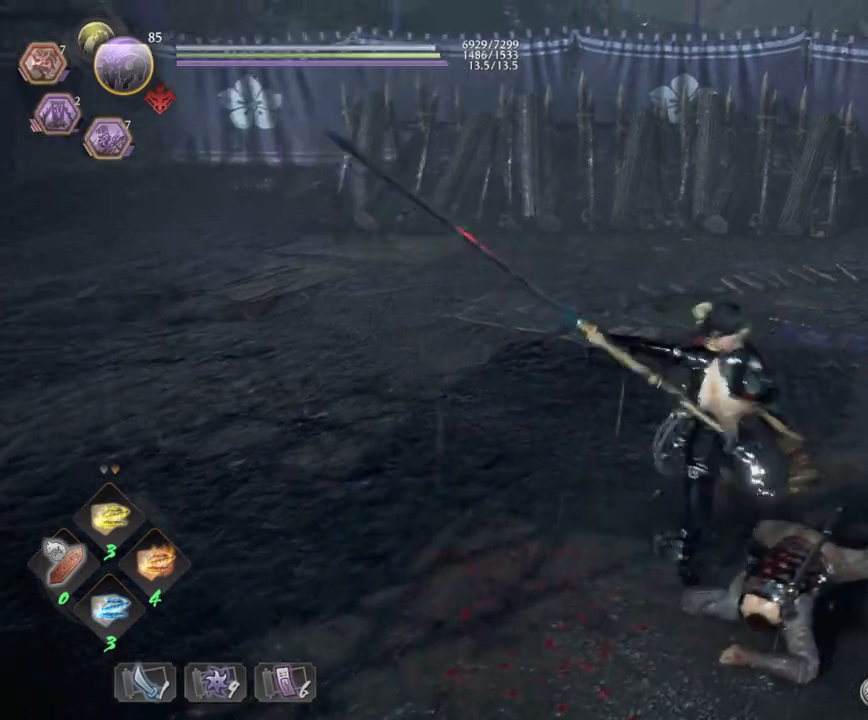
{"buttons": ["TRIANGLE"], "left_stick": "center", "right_stick": "center", "events": []}
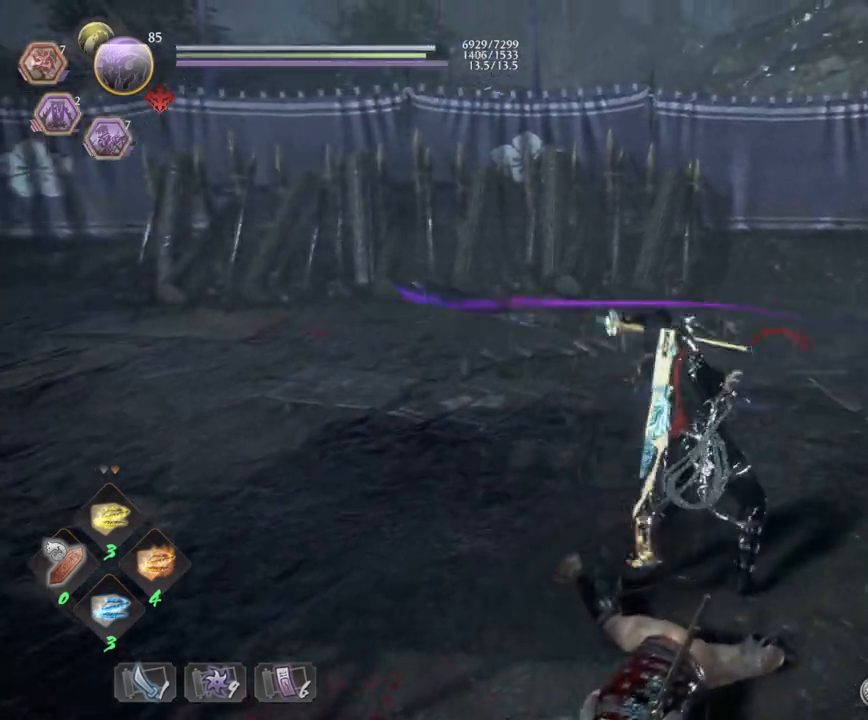
{"buttons": ["TRIANGLE"], "left_stick": "center", "right_stick": "center", "events": [[350, "TRIANGLE", "up"], [500, "TRIANGLE", "down"]]}
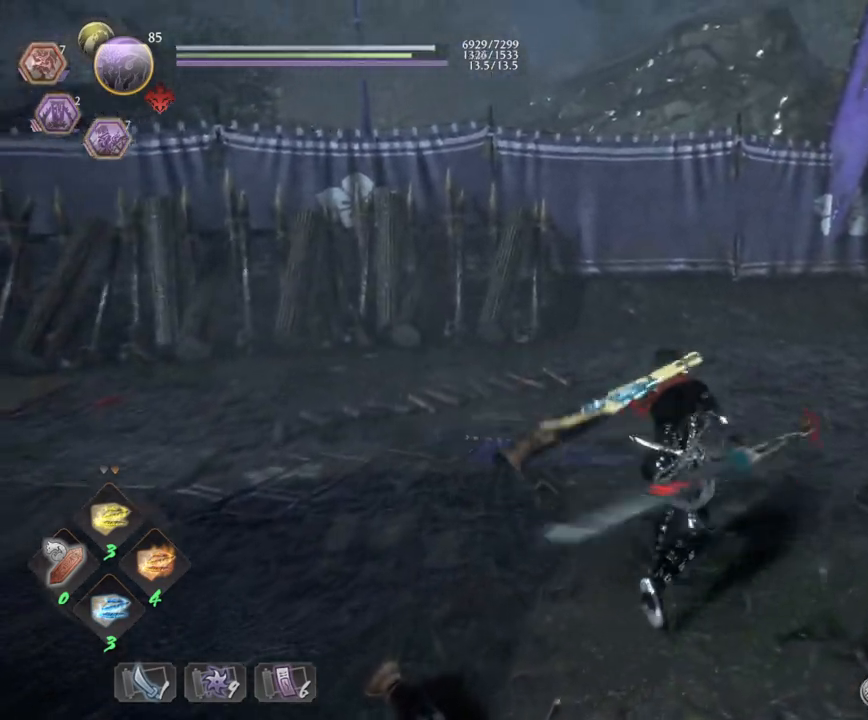
{"buttons": [], "left_stick": "center", "right_stick": "center", "events": [[83, "TRIANGLE", "up"]]}
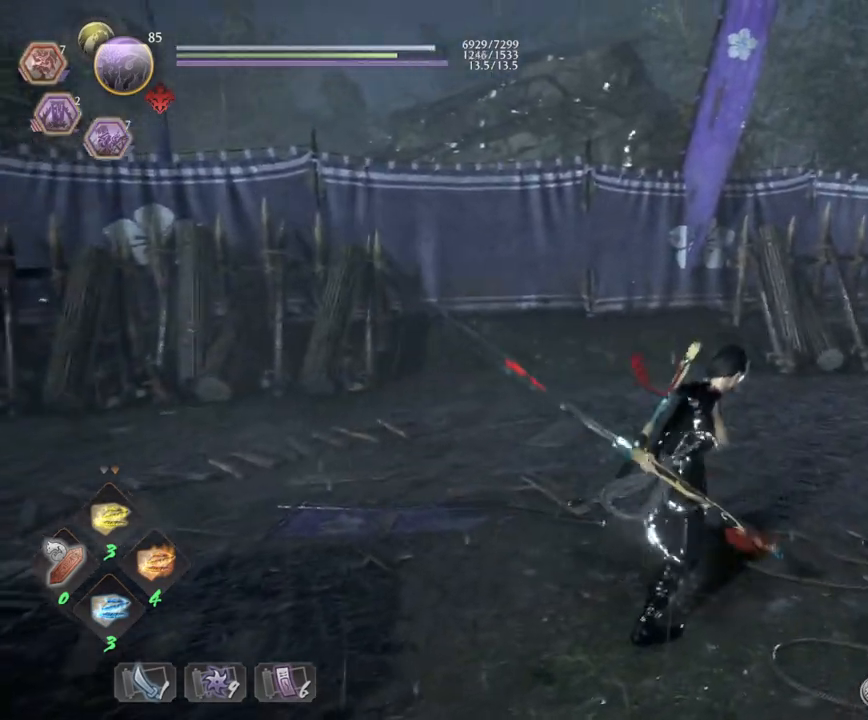
{"buttons": [], "left_stick": "center", "right_stick": "center", "events": []}
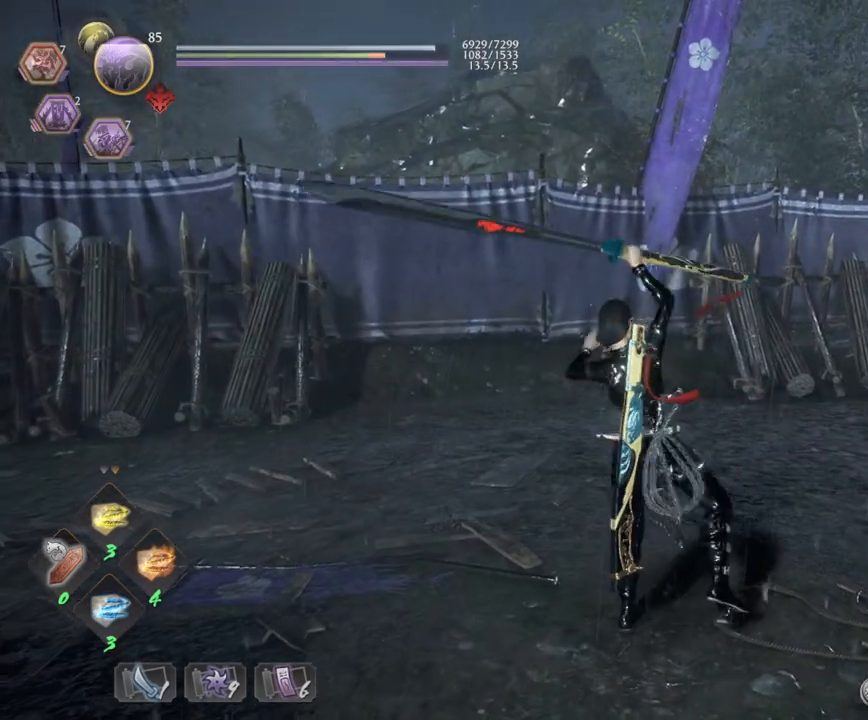
{"buttons": [], "left_stick": "center", "right_stick": "center", "events": [[300, "R1", "down"], [317, "SQUARE", "down"], [433, "SQUARE", "up"], [450, "R1", "up"]]}
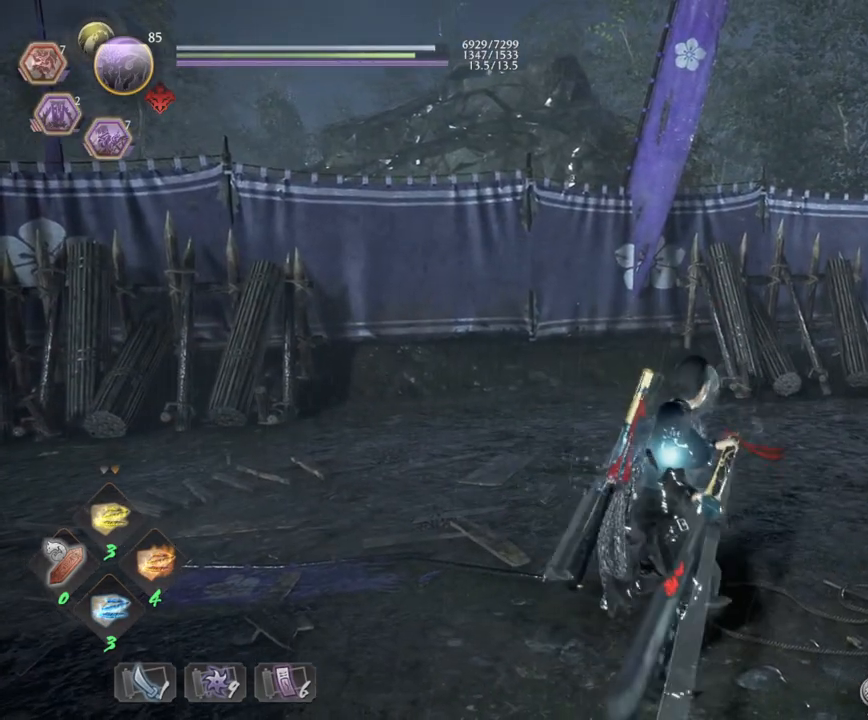
{"buttons": ["TRIANGLE"], "left_stick": "center", "right_stick": "center", "events": [[50, "TRIANGLE", "down"]]}
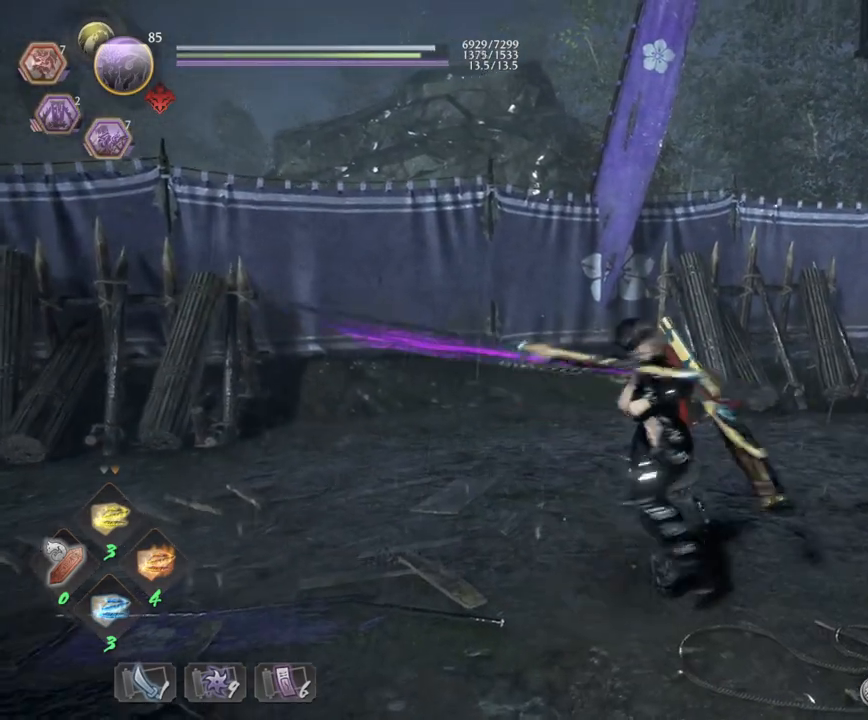
{"buttons": [], "left_stick": "center", "right_stick": "center", "events": [[100, "TRIANGLE", "up"]]}
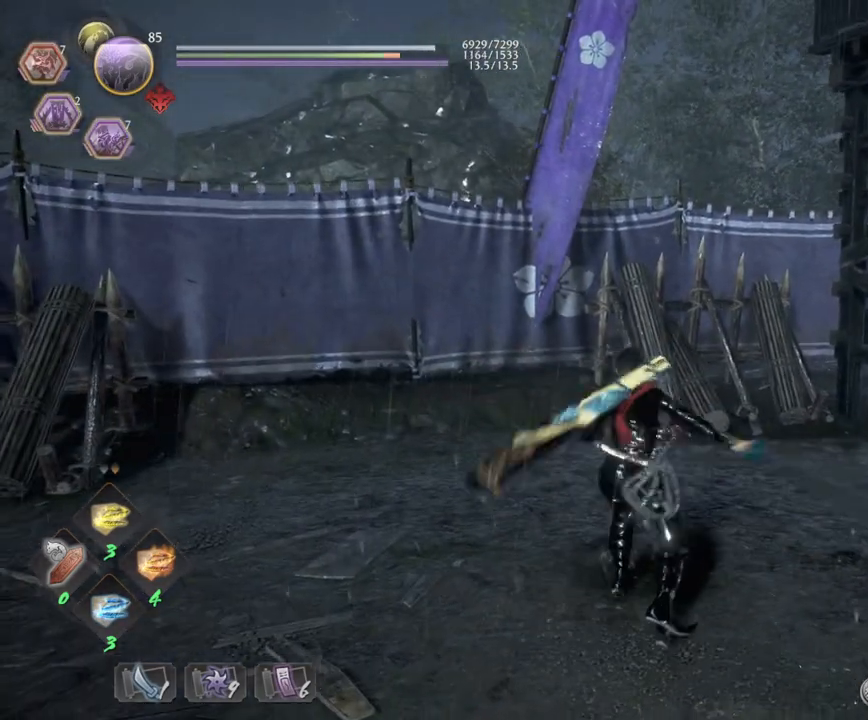
{"buttons": [], "left_stick": "center", "right_stick": "center", "events": []}
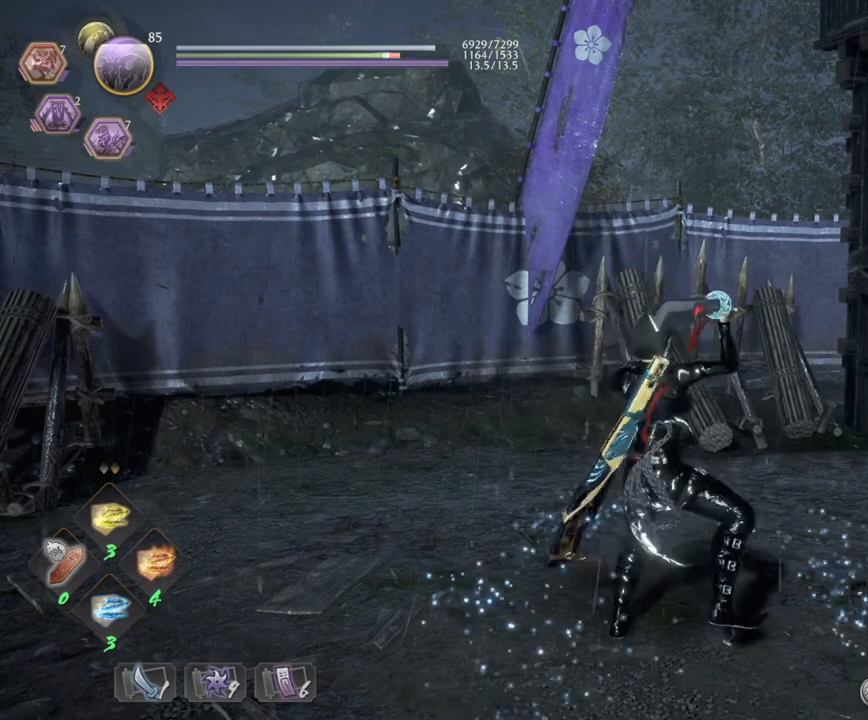
{"buttons": ["TRIANGLE", "L1"], "left_stick": "down", "right_stick": "center", "events": [[117, "R1", "down"], [183, "SQUARE", "down"], [267, "SQUARE", "up"], [267, "left_stick", "down"], [283, "R1", "up"], [317, "L1", "down"], [417, "TRIANGLE", "down"]]}
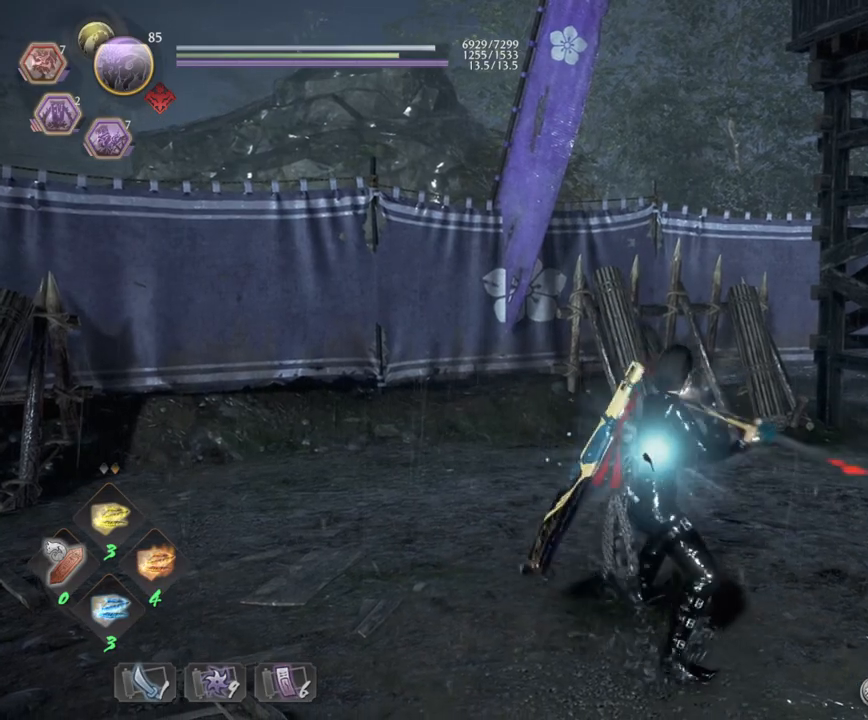
{"buttons": ["L1"], "left_stick": "down", "right_stick": "center", "events": [[350, "TRIANGLE", "up"]]}
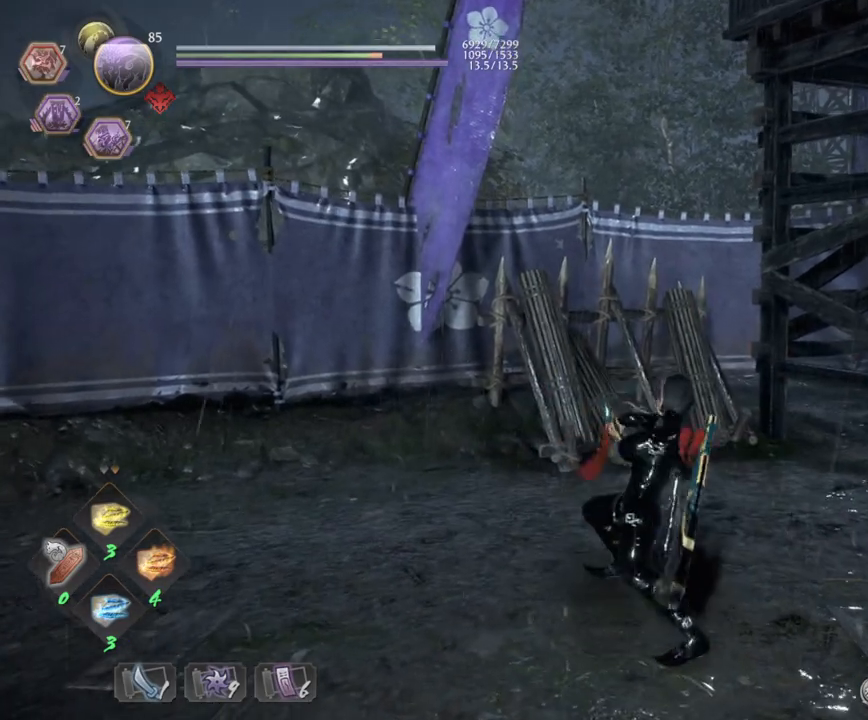
{"buttons": [], "left_stick": "down", "right_stick": "center", "events": [[67, "L1", "up"]]}
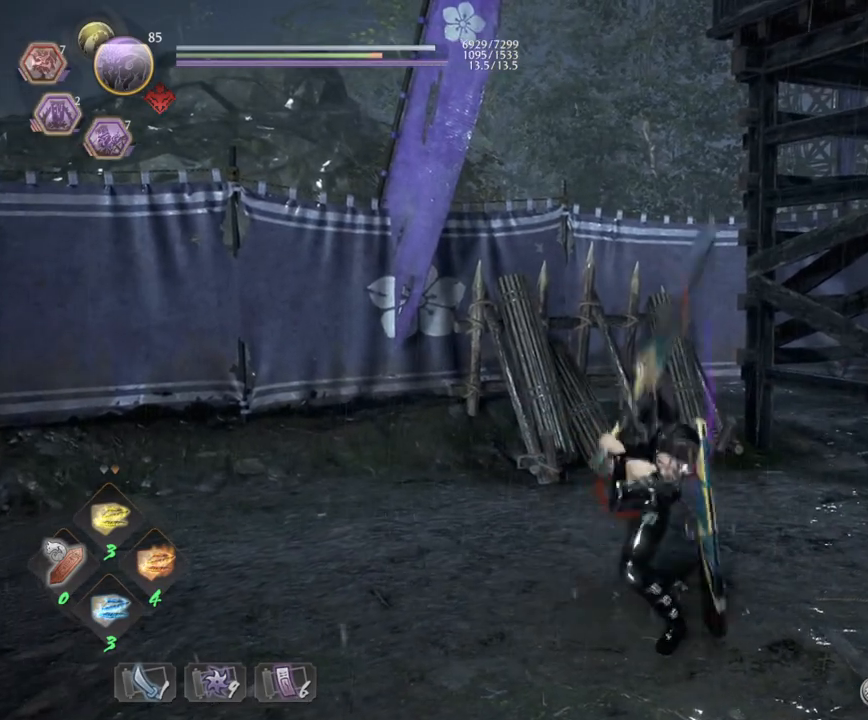
{"buttons": [], "left_stick": "down", "right_stick": "center", "events": []}
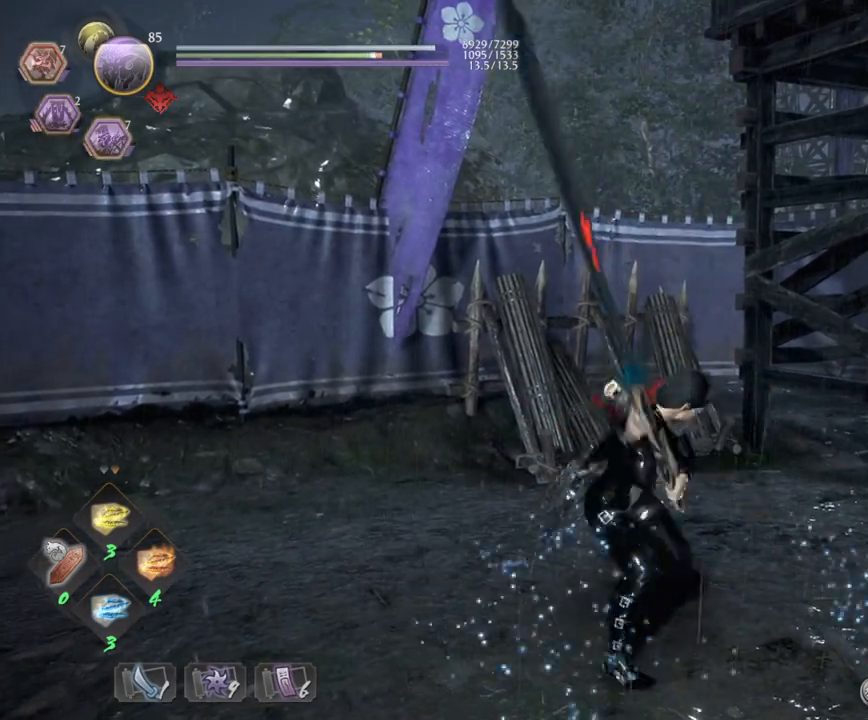
{"buttons": ["TRIANGLE", "L1"], "left_stick": "down", "right_stick": "center", "events": [[117, "R1", "down"], [150, "SQUARE", "down"], [217, "CROSS", "down"], [217, "SQUARE", "up"], [233, "CROSS", "up"], [233, "R1", "up"], [267, "L1", "down"], [383, "TRIANGLE", "down"]]}
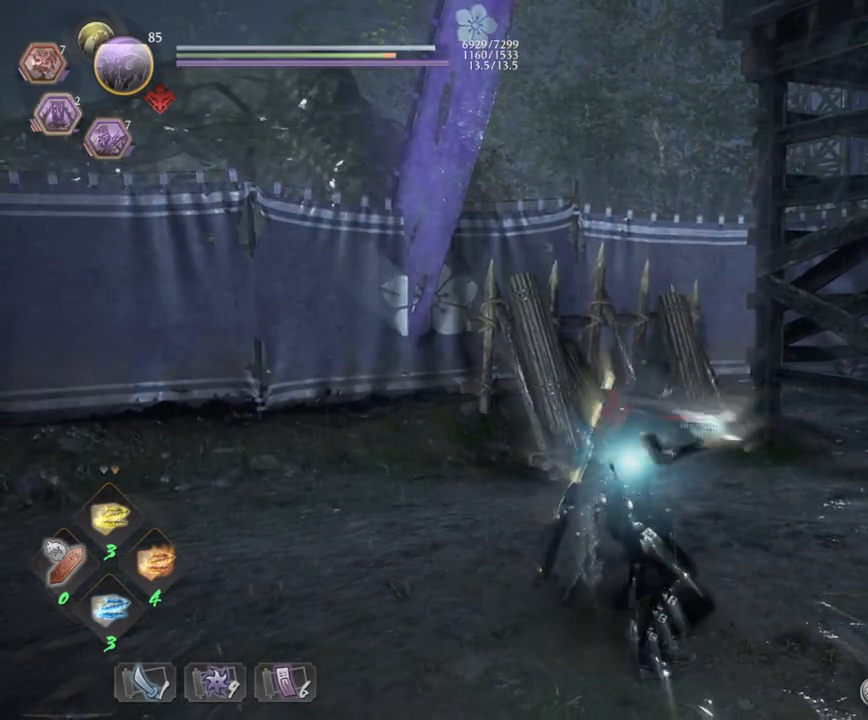
{"buttons": ["TRIANGLE"], "left_stick": "down", "right_stick": "center", "events": [[83, "L3", "down"], [317, "TRIANGLE", "up"], [400, "L3", "up"], [450, "TRIANGLE", "down"], [467, "L1", "up"]]}
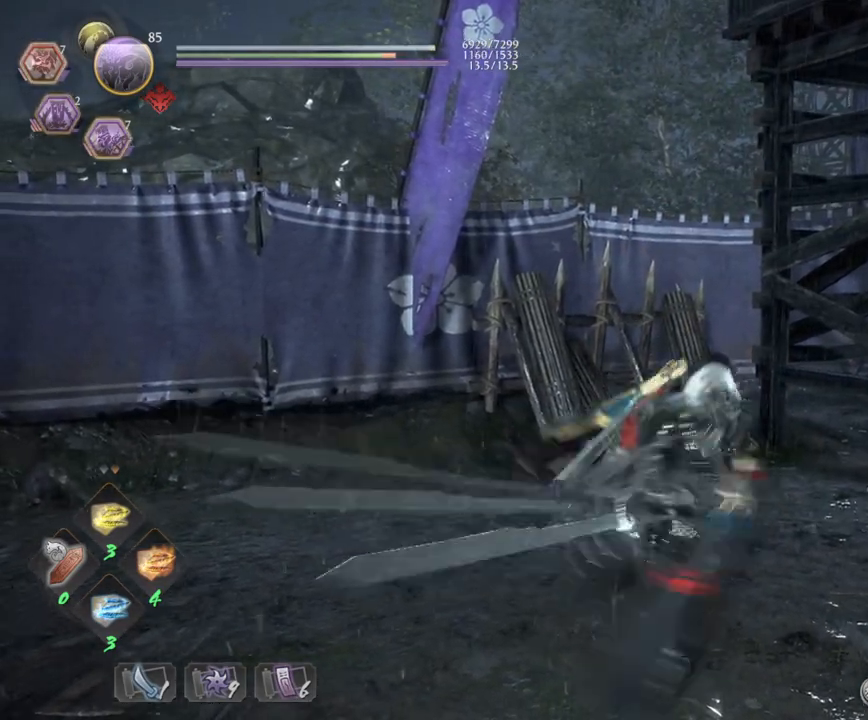
{"buttons": [], "left_stick": "down", "right_stick": "center", "events": [[50, "TRIANGLE", "up"], [117, "TRIANGLE", "down"], [233, "TRIANGLE", "up"], [317, "TRIANGLE", "down"], [417, "TRIANGLE", "up"]]}